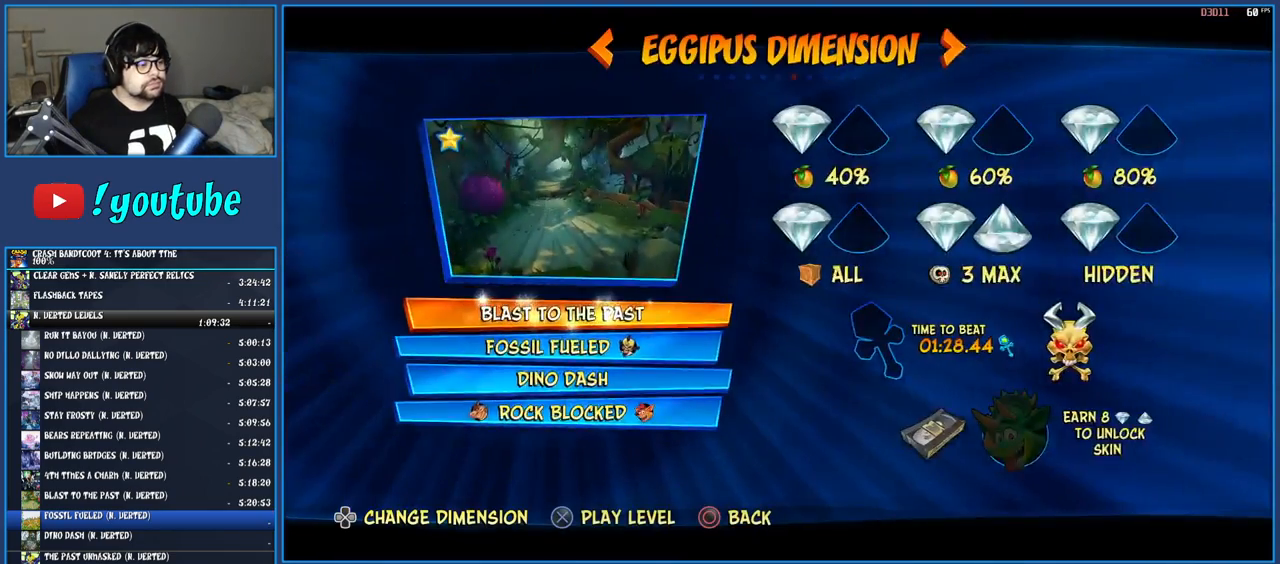
Gameplay with a controller (PlayStation layout); each line is a JSON object with the inputs held at the frame after it. "events" lists button and stick changes between this image and that frame as [ms after this image, input, new state], when the widget could be followed in between. Not read: L3 R3.
{"buttons": [], "left_stick": "center", "right_stick": "center", "events": [[117, "DPAD_DOWN", "down"], [217, "DPAD_DOWN", "up"], [233, "CROSS", "down"], [333, "CROSS", "up"], [417, "DPAD_RIGHT", "down"], [483, "DPAD_RIGHT", "up"]]}
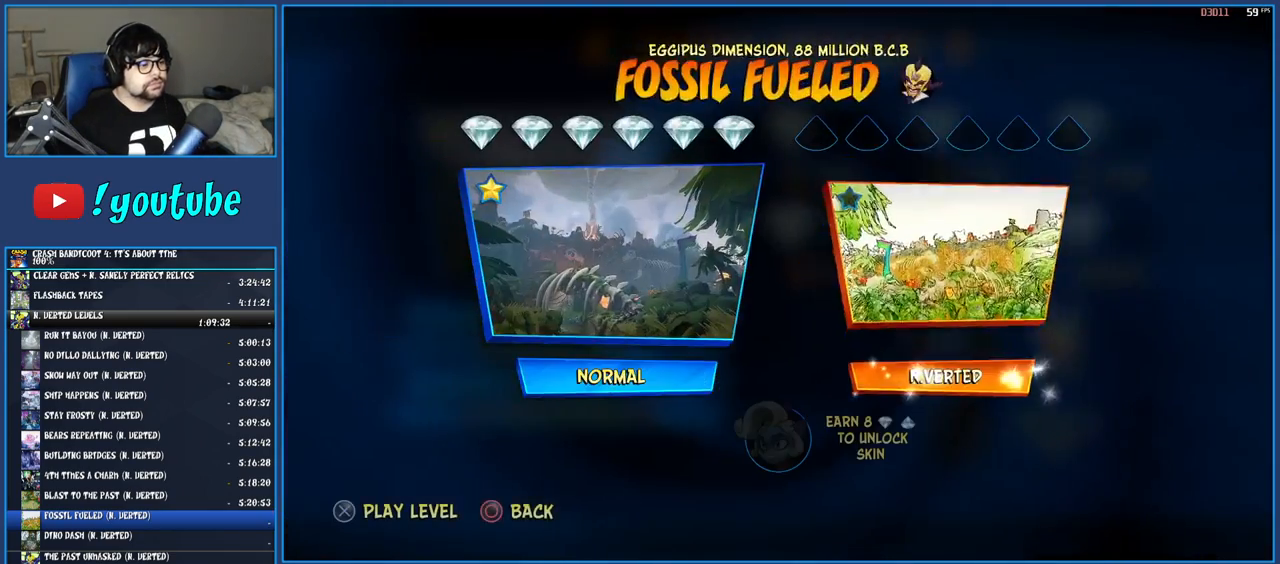
{"buttons": ["CROSS"], "left_stick": "center", "right_stick": "center", "events": [[50, "CROSS", "down"], [150, "CROSS", "up"], [233, "CROSS", "down"], [283, "CROSS", "up"], [350, "CROSS", "down"], [417, "CROSS", "up"], [500, "CROSS", "down"]]}
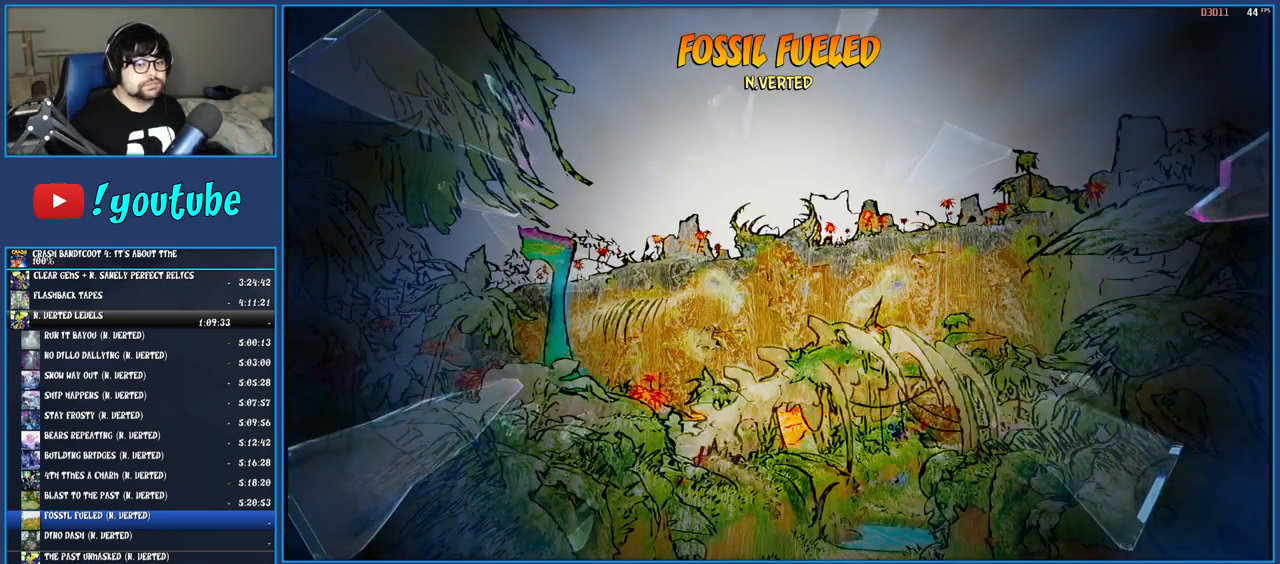
{"buttons": [], "left_stick": "center", "right_stick": "center", "events": [[50, "CROSS", "up"], [117, "CROSS", "down"], [200, "CROSS", "up"], [250, "CROSS", "down"], [367, "CROSS", "up"], [433, "CROSS", "down"], [500, "CROSS", "up"]]}
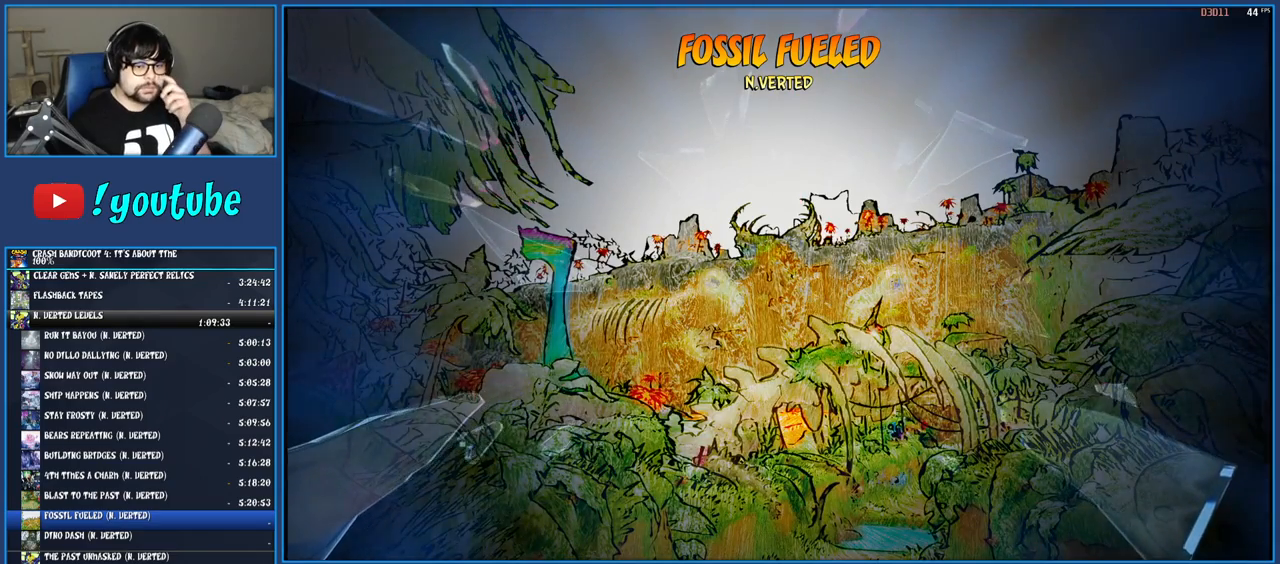
{"buttons": [], "left_stick": "center", "right_stick": "center", "events": [[67, "CROSS", "down"], [150, "CROSS", "up"], [233, "CROSS", "down"], [483, "CROSS", "up"]]}
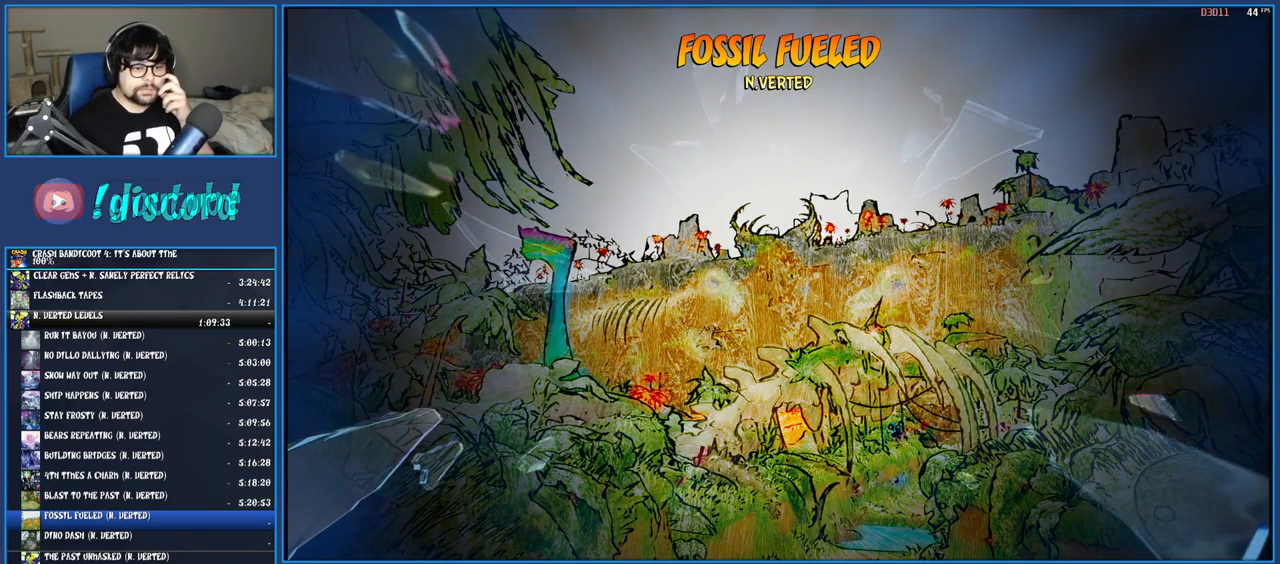
{"buttons": [], "left_stick": "center", "right_stick": "center", "events": [[50, "CROSS", "down"], [117, "CROSS", "up"], [200, "CROSS", "down"], [300, "CROSS", "up"], [367, "CROSS", "down"], [450, "CROSS", "up"]]}
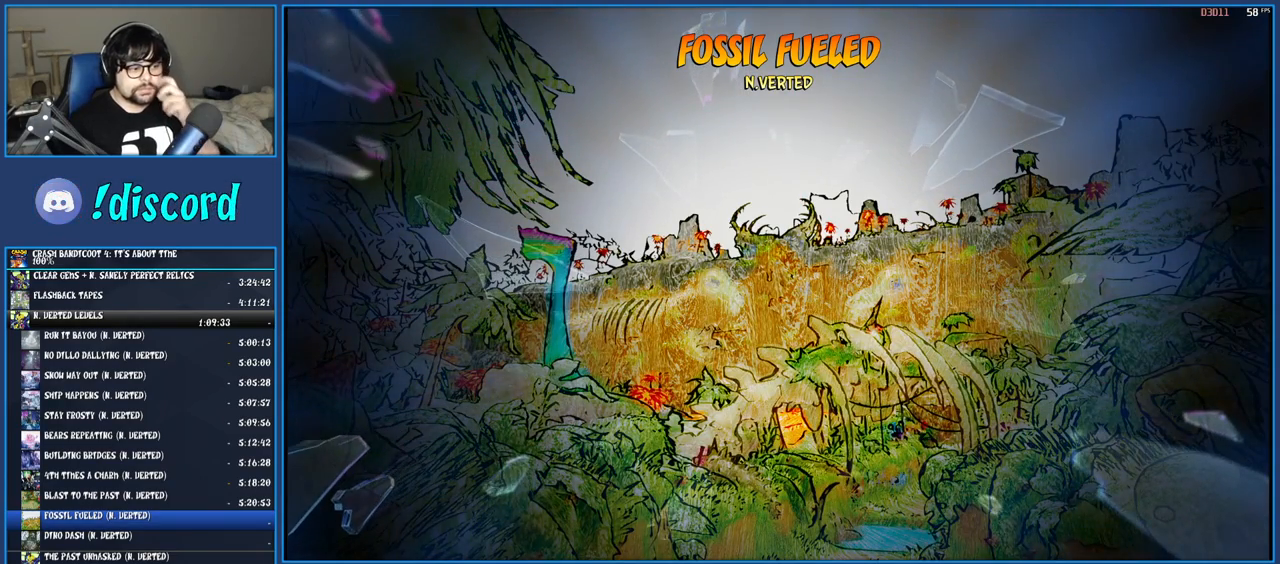
{"buttons": [], "left_stick": "center", "right_stick": "center", "events": [[33, "CROSS", "down"], [117, "CROSS", "up"], [183, "CROSS", "down"], [283, "CROSS", "up"], [350, "CROSS", "down"], [450, "CROSS", "up"]]}
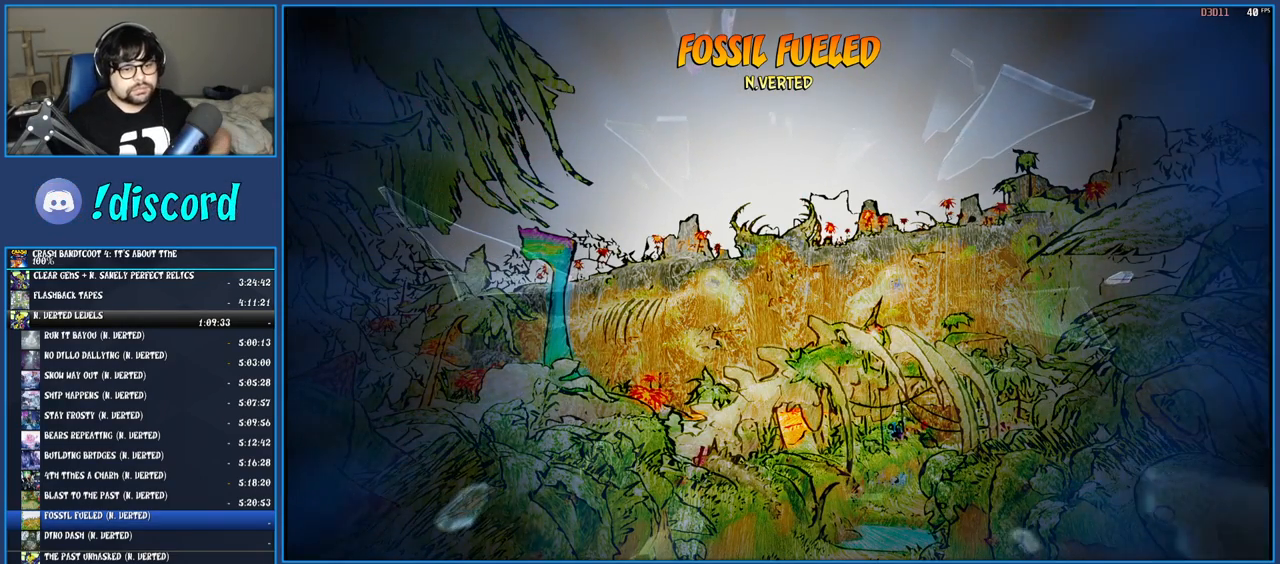
{"buttons": [], "left_stick": "center", "right_stick": "center", "events": [[33, "CROSS", "down"], [117, "CROSS", "up"], [217, "CROSS", "down"], [267, "CROSS", "up"], [367, "CROSS", "down"], [450, "CROSS", "up"]]}
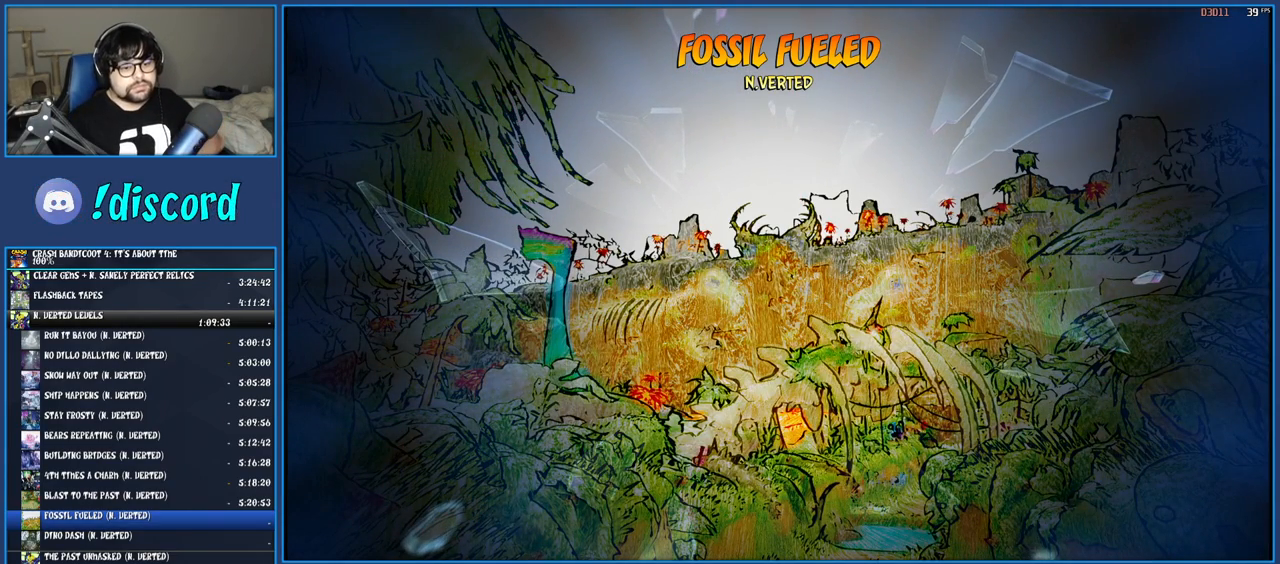
{"buttons": ["CROSS"], "left_stick": "center", "right_stick": "center", "events": [[33, "CROSS", "down"], [117, "CROSS", "up"], [200, "CROSS", "down"], [283, "CROSS", "up"], [333, "CROSS", "down"], [400, "CROSS", "up"], [483, "CROSS", "down"]]}
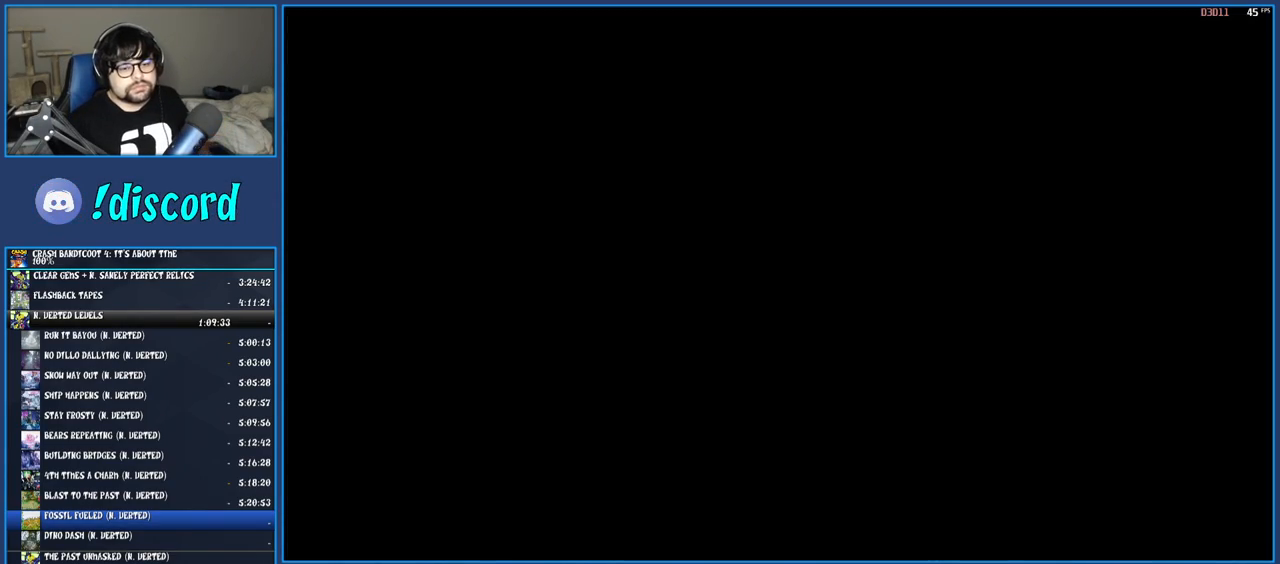
{"buttons": ["CROSS"], "left_stick": "center", "right_stick": "center", "events": [[67, "CROSS", "up"], [150, "CROSS", "down"], [217, "CROSS", "up"], [283, "CROSS", "down"], [400, "CROSS", "up"], [433, "CROSS", "down"]]}
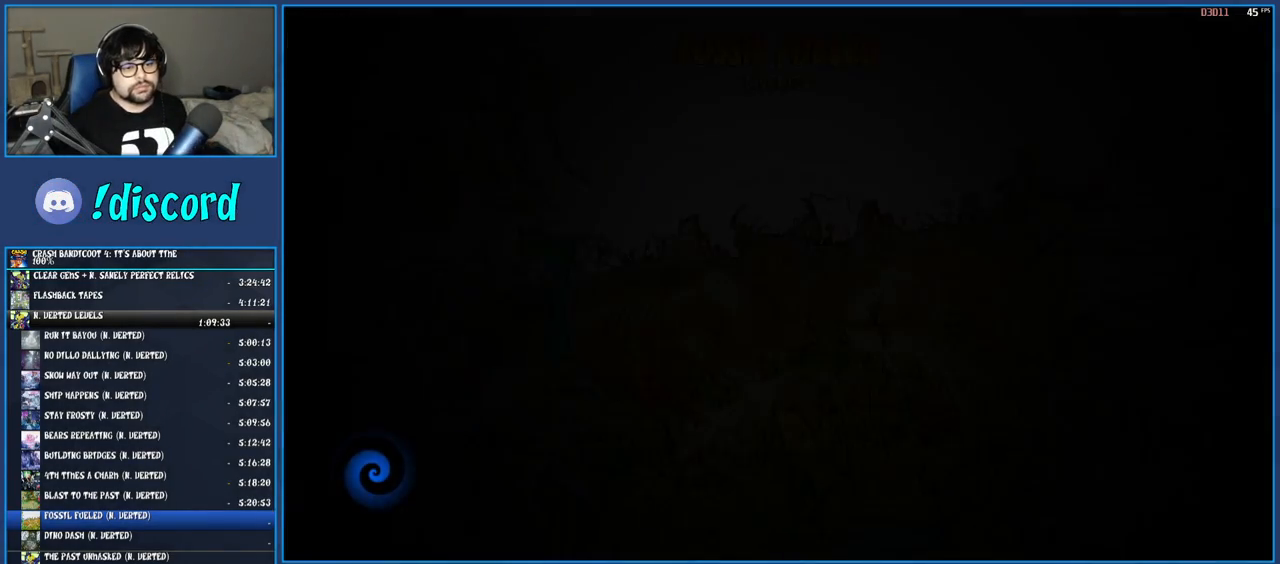
{"buttons": [], "left_stick": "up", "right_stick": "center", "events": [[33, "CROSS", "up"], [67, "CROSS", "down"], [150, "CROSS", "up"], [167, "left_stick", "up"], [250, "CROSS", "down"], [317, "CROSS", "up"], [367, "CROSS", "down"], [483, "CROSS", "up"]]}
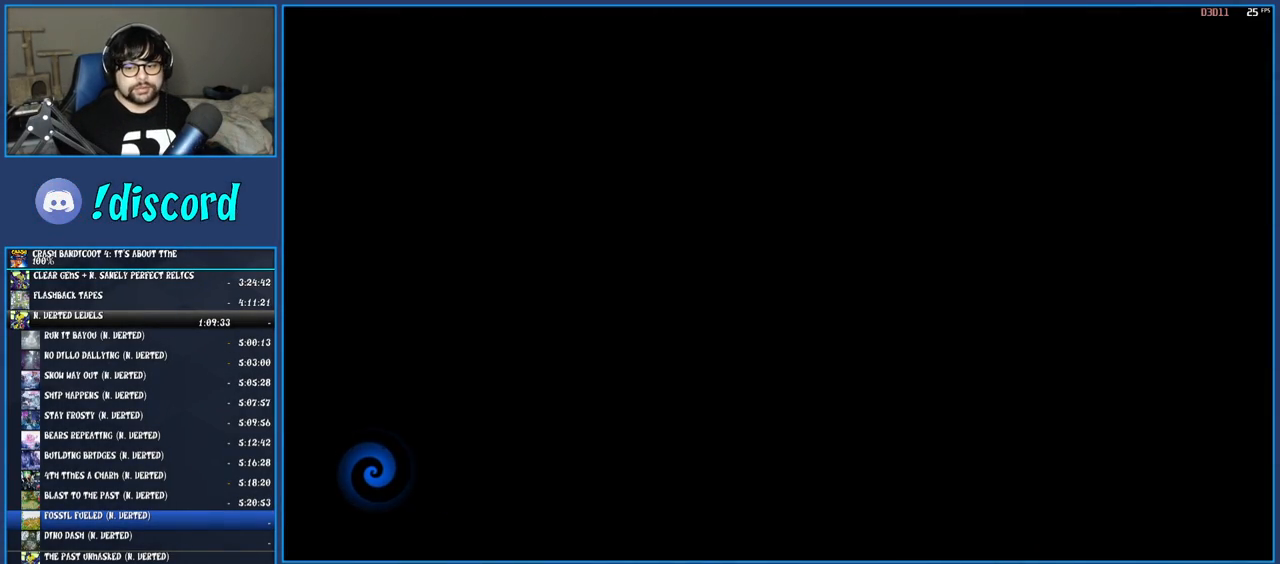
{"buttons": ["CROSS"], "left_stick": "up", "right_stick": "center", "events": [[67, "CROSS", "down"], [133, "CROSS", "up"], [233, "CROSS", "down"], [367, "CROSS", "up"], [467, "CROSS", "down"]]}
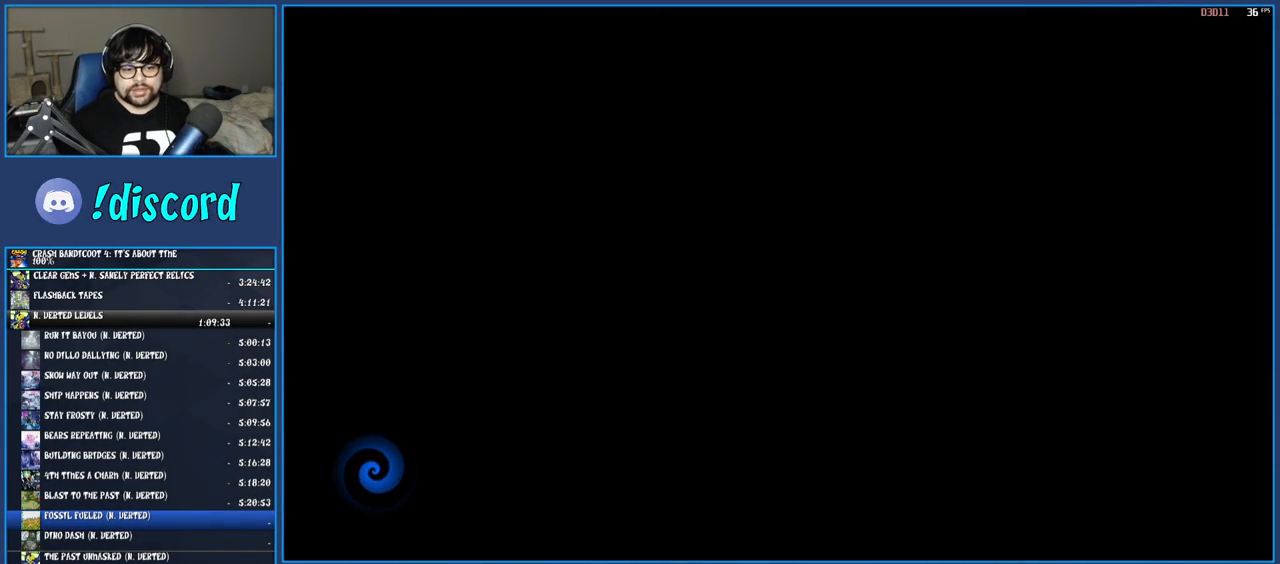
{"buttons": ["CROSS"], "left_stick": "up", "right_stick": "center", "events": [[100, "CROSS", "up"], [167, "CROSS", "down"], [267, "CROSS", "up"], [367, "CROSS", "down"], [417, "CROSS", "up"], [483, "CROSS", "down"]]}
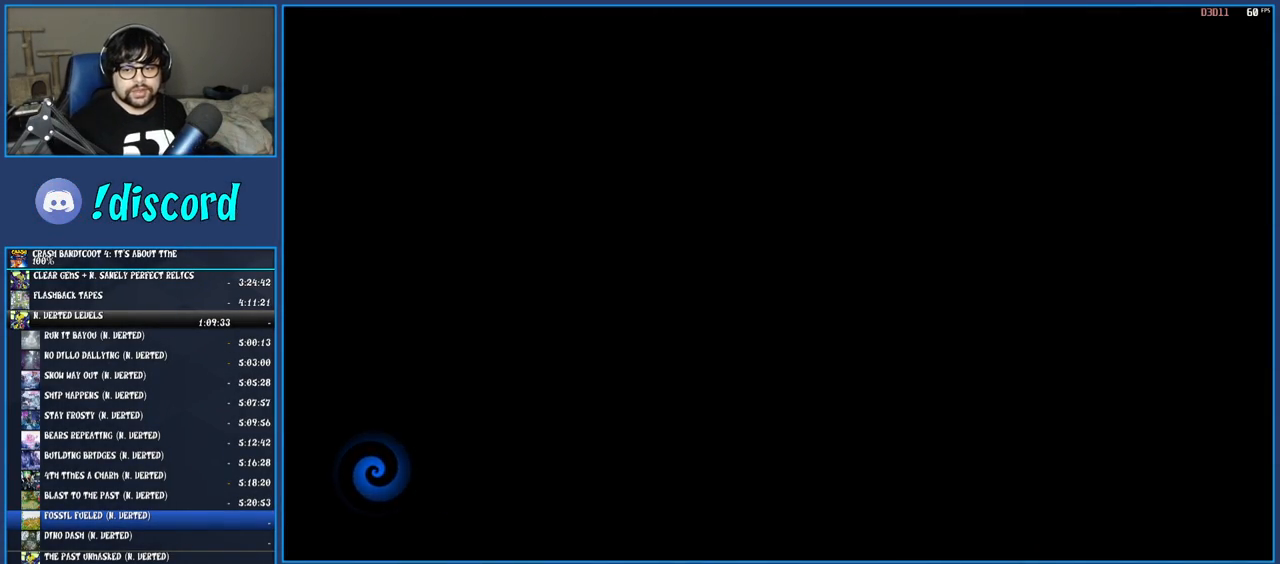
{"buttons": [], "left_stick": "up", "right_stick": "center", "events": [[83, "CROSS", "up"], [150, "CROSS", "down"], [267, "CROSS", "up"], [417, "TRIANGLE", "down"], [467, "TRIANGLE", "up"]]}
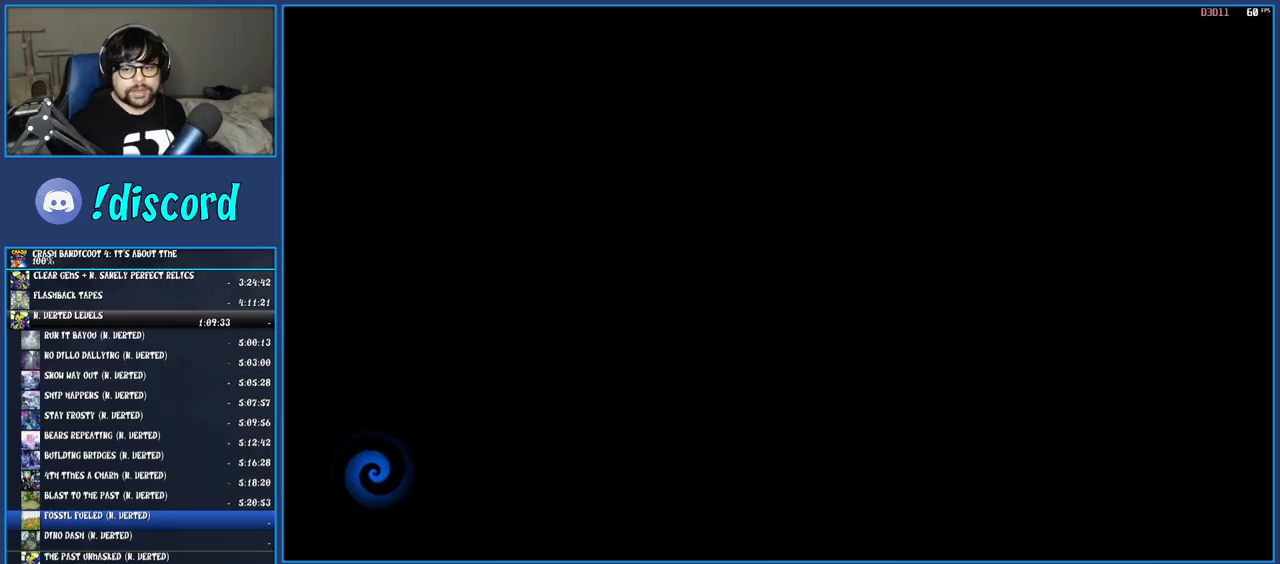
{"buttons": [], "left_stick": "center", "right_stick": "center", "events": [[67, "TRIANGLE", "down"], [133, "TRIANGLE", "up"], [150, "left_stick", "center"], [250, "TRIANGLE", "down"], [367, "TRIANGLE", "up"], [400, "TRIANGLE", "down"], [467, "TRIANGLE", "up"]]}
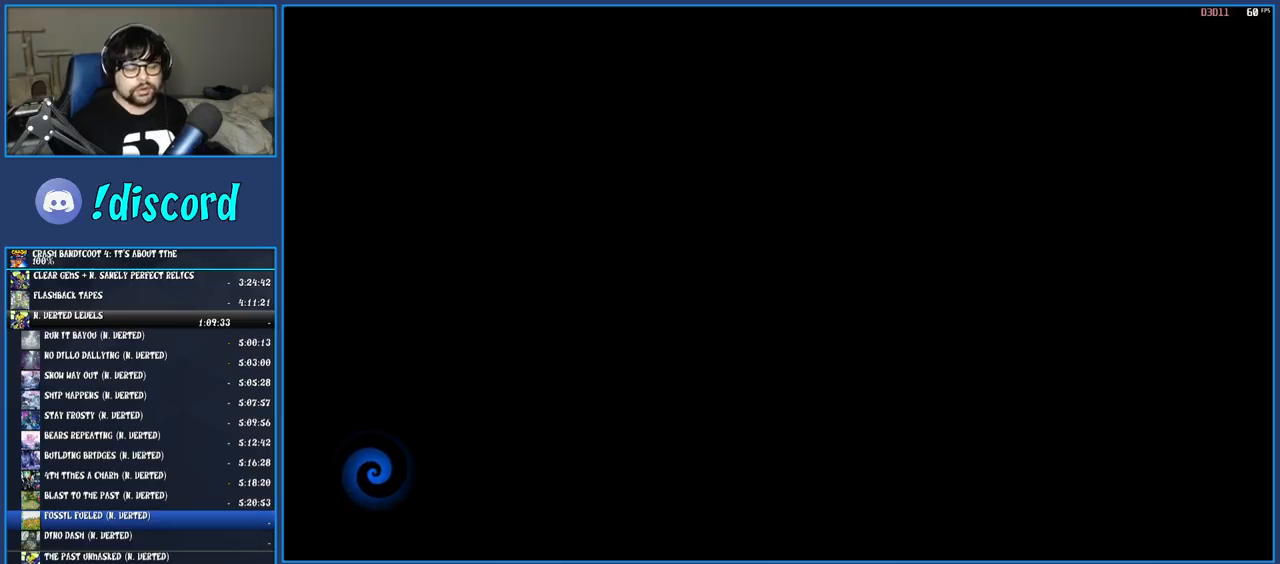
{"buttons": [], "left_stick": "center", "right_stick": "center", "events": [[50, "TRIANGLE", "down"], [117, "TRIANGLE", "up"], [217, "TRIANGLE", "down"], [267, "TRIANGLE", "up"], [350, "TRIANGLE", "down"], [433, "TRIANGLE", "up"]]}
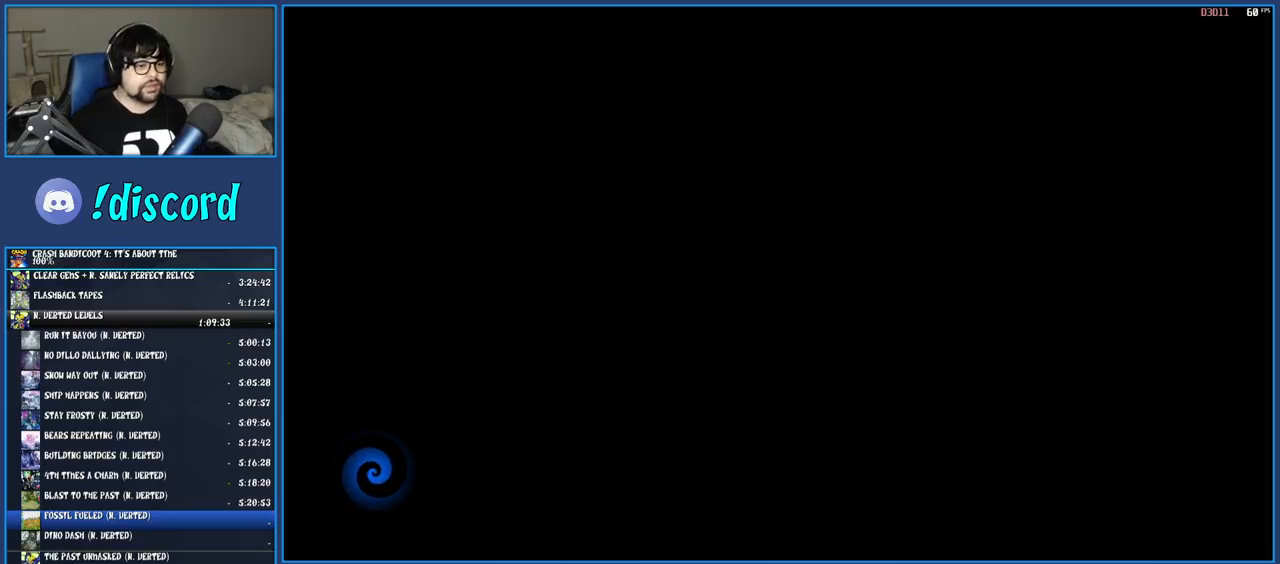
{"buttons": ["TRIANGLE"], "left_stick": "center", "right_stick": "center", "events": [[17, "TRIANGLE", "down"], [100, "TRIANGLE", "up"], [167, "TRIANGLE", "down"], [267, "TRIANGLE", "up"], [333, "TRIANGLE", "down"], [433, "TRIANGLE", "up"], [483, "TRIANGLE", "down"]]}
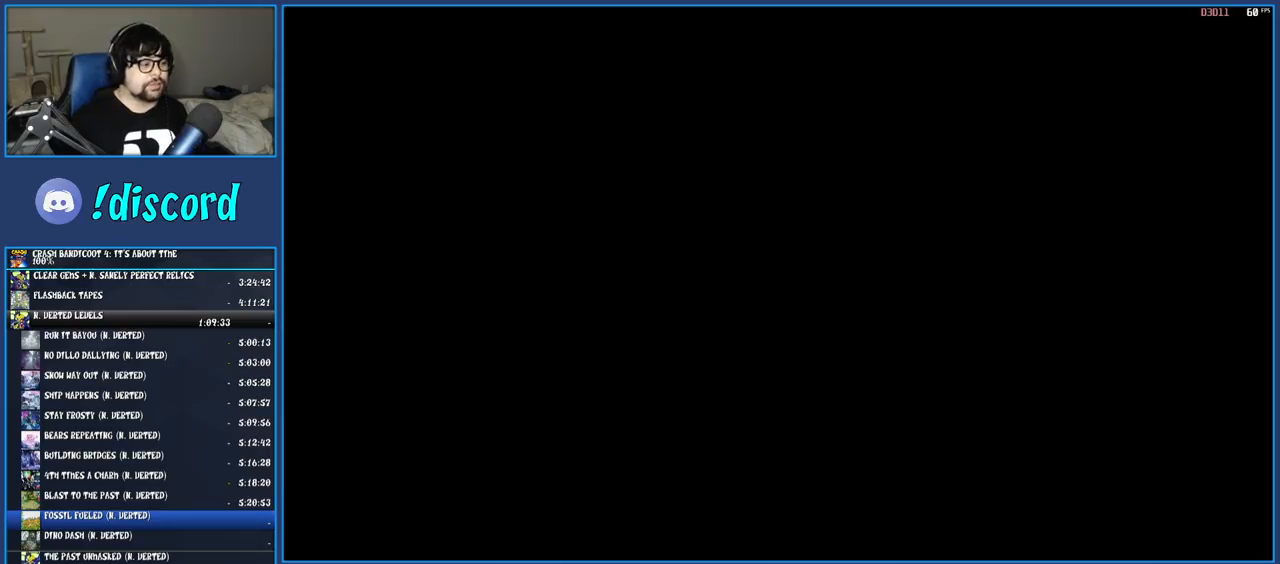
{"buttons": ["TRIANGLE"], "left_stick": "center", "right_stick": "center", "events": [[83, "TRIANGLE", "up"], [150, "TRIANGLE", "down"], [267, "TRIANGLE", "up"], [333, "TRIANGLE", "down"], [450, "TRIANGLE", "up"], [500, "TRIANGLE", "down"]]}
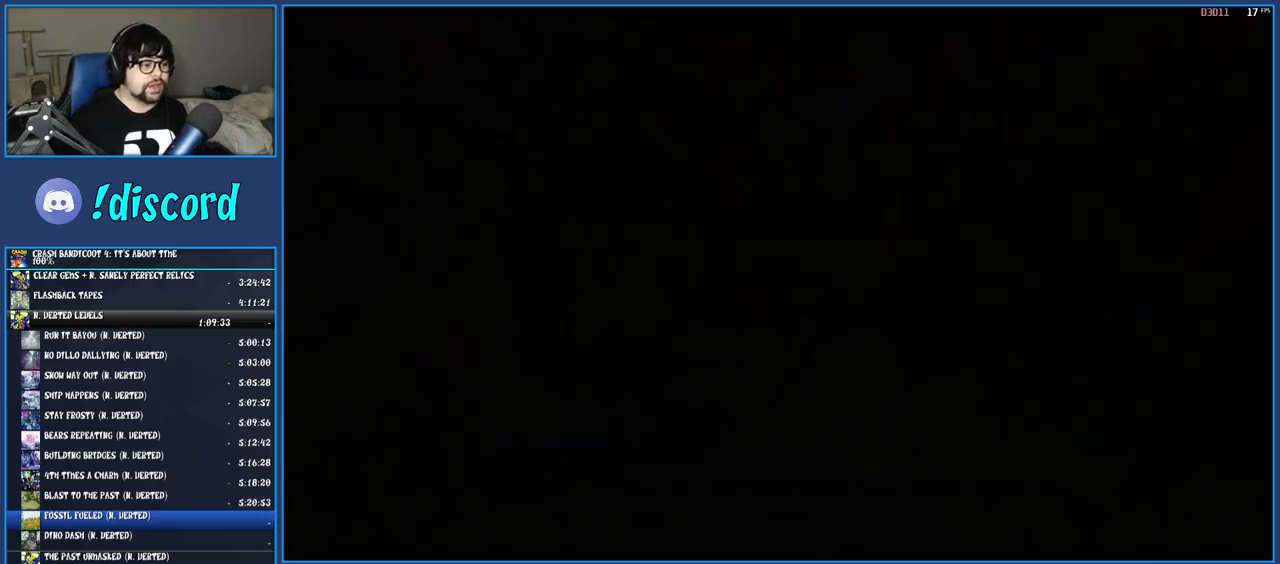
{"buttons": [], "left_stick": "up", "right_stick": "center", "events": [[100, "TRIANGLE", "up"], [200, "left_stick", "up"]]}
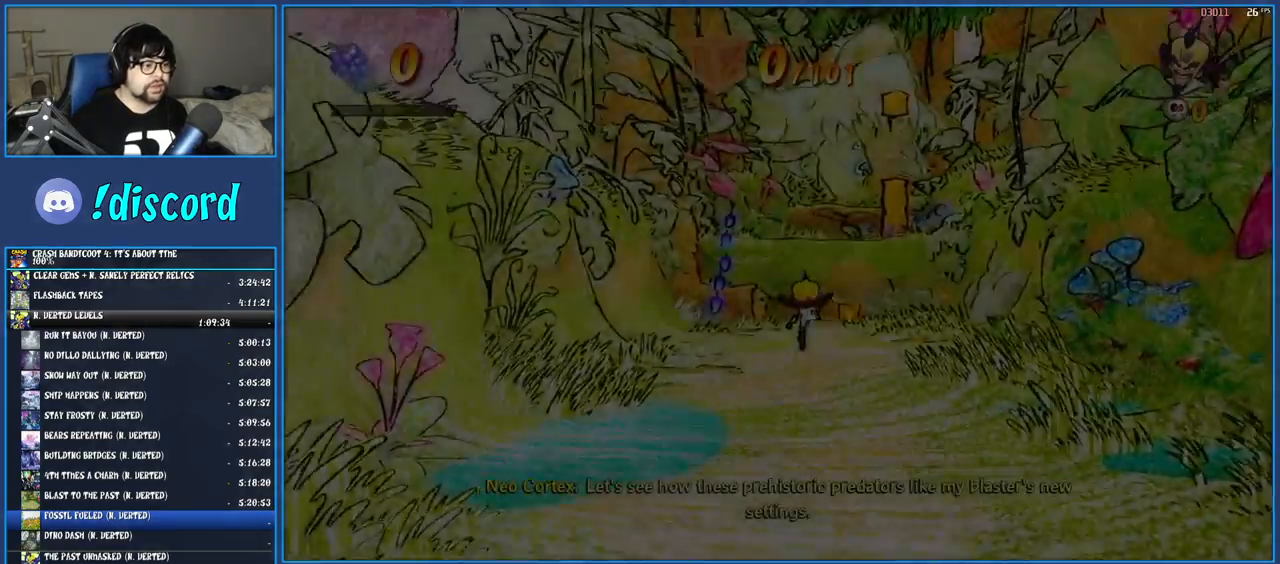
{"buttons": ["R1"], "left_stick": "up", "right_stick": "center", "events": [[67, "left_stick", "down-right"], [150, "left_stick", "up-right"], [300, "left_stick", "up"], [433, "R1", "down"]]}
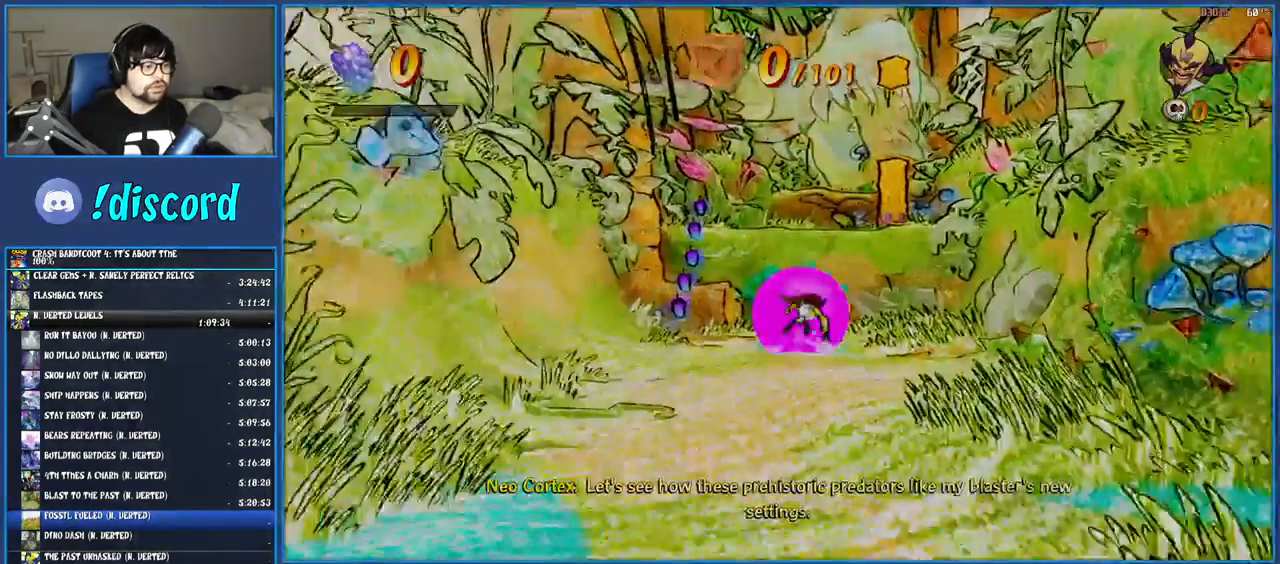
{"buttons": [], "left_stick": "up-left", "right_stick": "center", "events": [[50, "R1", "up"], [150, "left_stick", "up-left"], [250, "CROSS", "down"], [483, "CROSS", "up"]]}
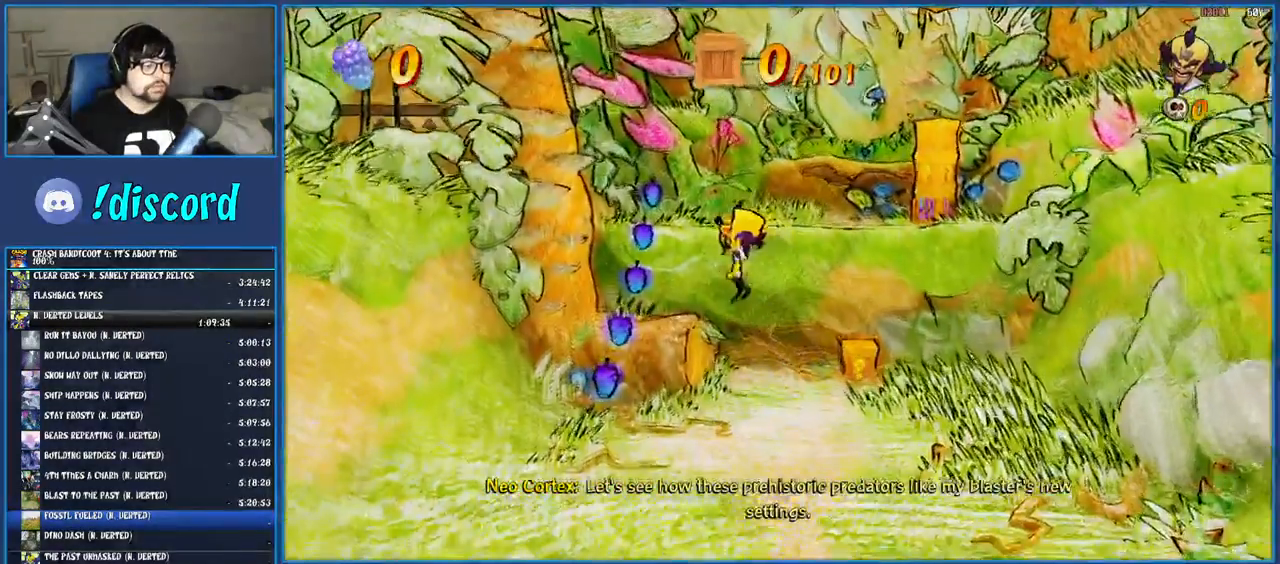
{"buttons": ["CROSS"], "left_stick": "up", "right_stick": "center", "events": [[200, "left_stick", "up"], [433, "CROSS", "down"]]}
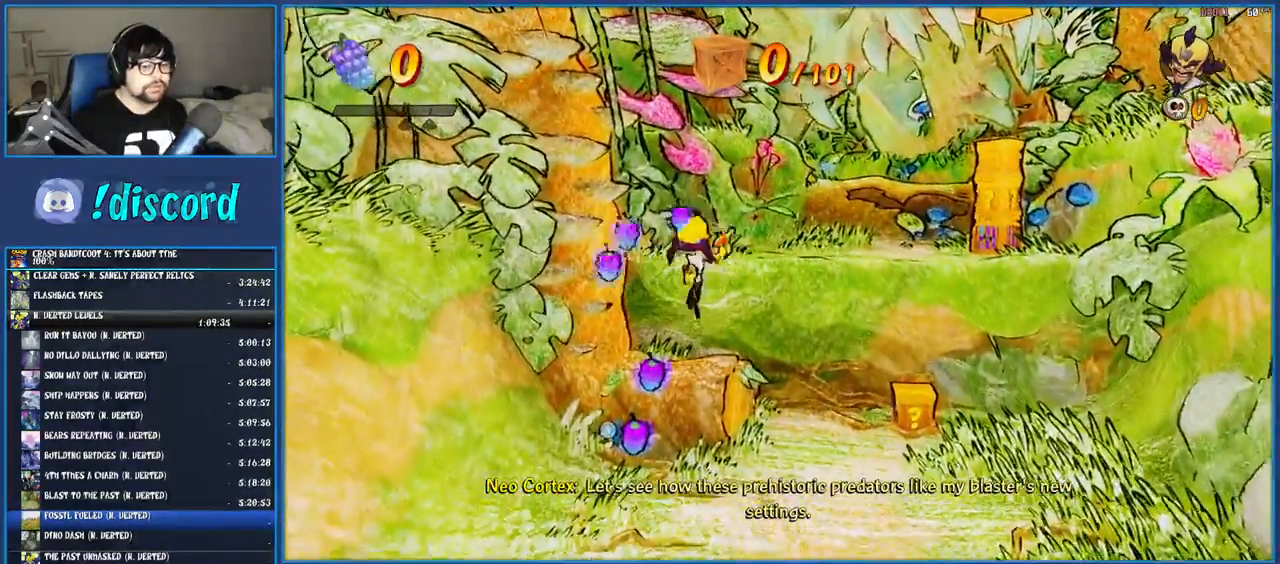
{"buttons": ["R1"], "left_stick": "up", "right_stick": "center", "events": [[217, "CROSS", "up"], [500, "R1", "down"]]}
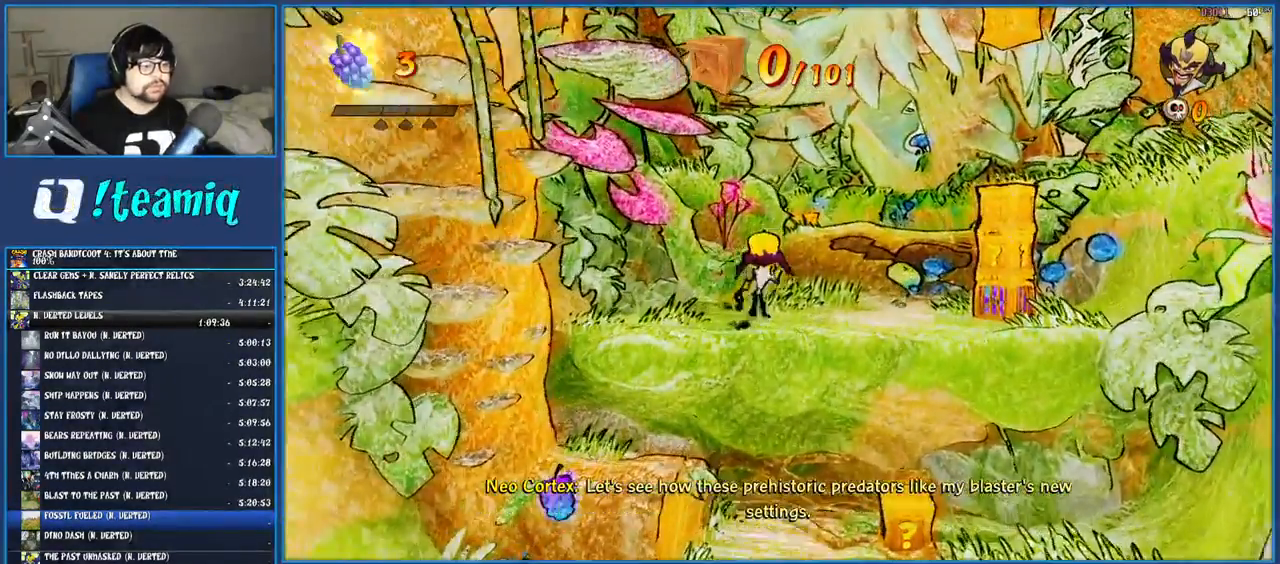
{"buttons": [], "left_stick": "up", "right_stick": "center", "events": [[67, "left_stick", "up-right"], [117, "CROSS", "down"], [133, "R1", "up"], [333, "CROSS", "up"], [450, "left_stick", "up"]]}
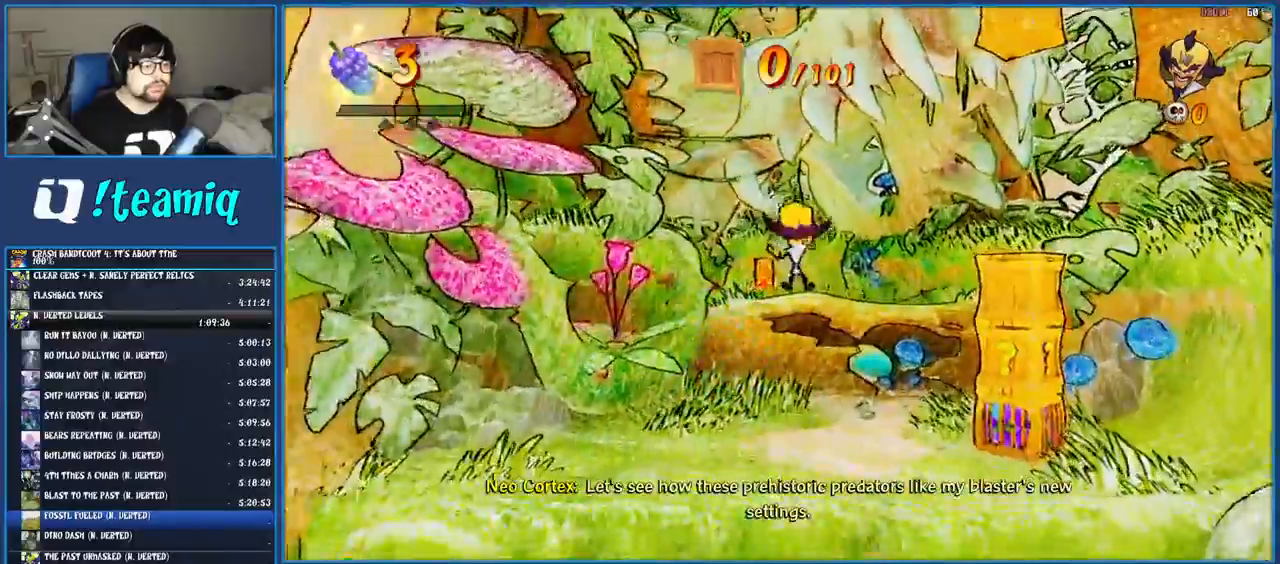
{"buttons": [], "left_stick": "up", "right_stick": "center", "events": [[33, "R1", "down"], [183, "R1", "up"]]}
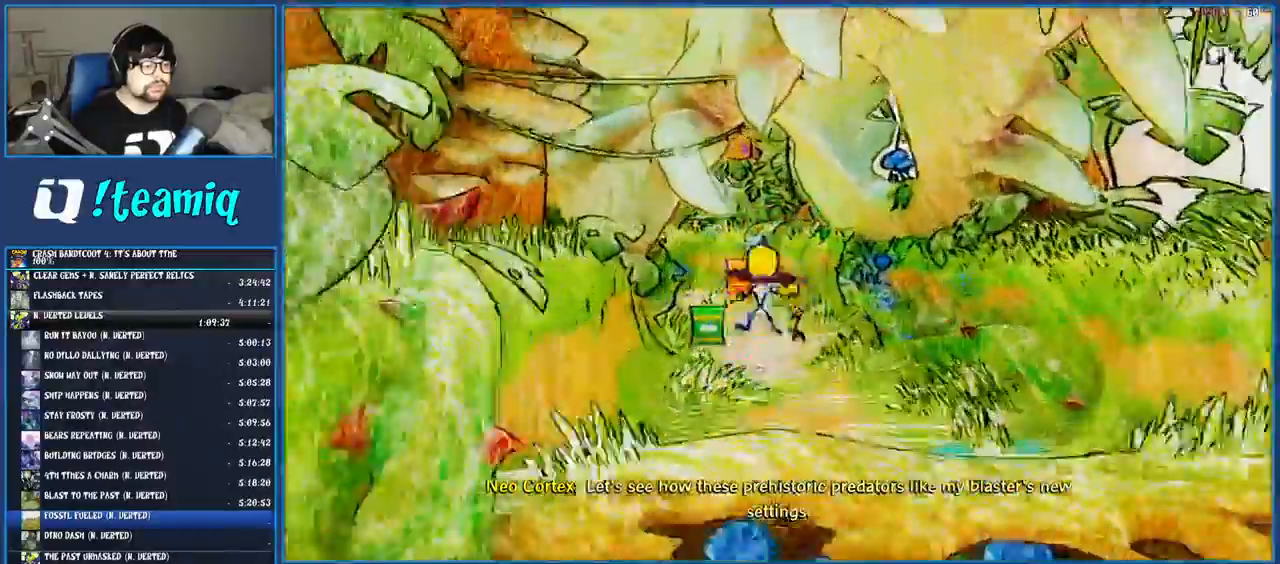
{"buttons": [], "left_stick": "up", "right_stick": "center", "events": []}
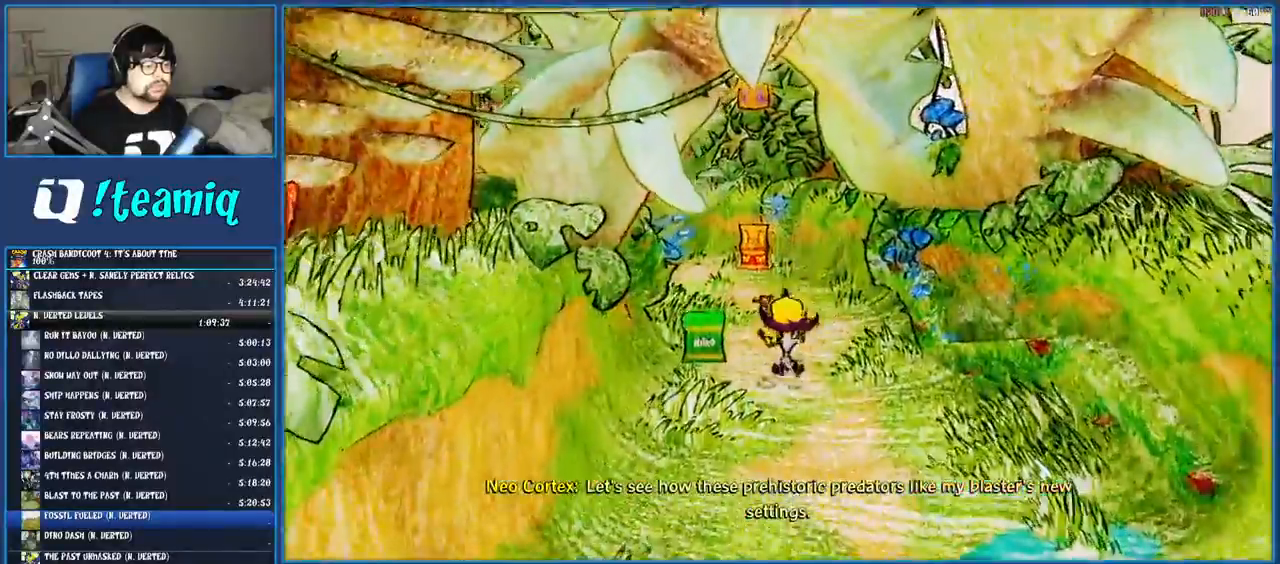
{"buttons": [], "left_stick": "up-left", "right_stick": "center", "events": [[67, "R1", "down"], [217, "R1", "up"], [250, "left_stick", "up-left"]]}
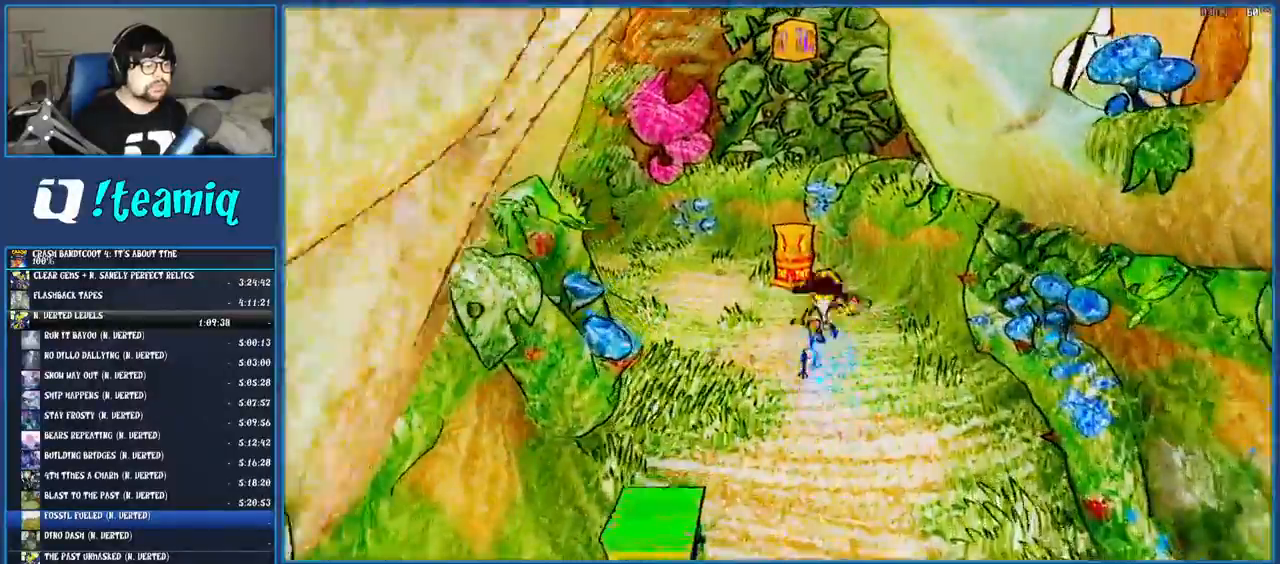
{"buttons": ["R1"], "left_stick": "up", "right_stick": "center", "events": [[367, "R1", "down"], [500, "left_stick", "up"]]}
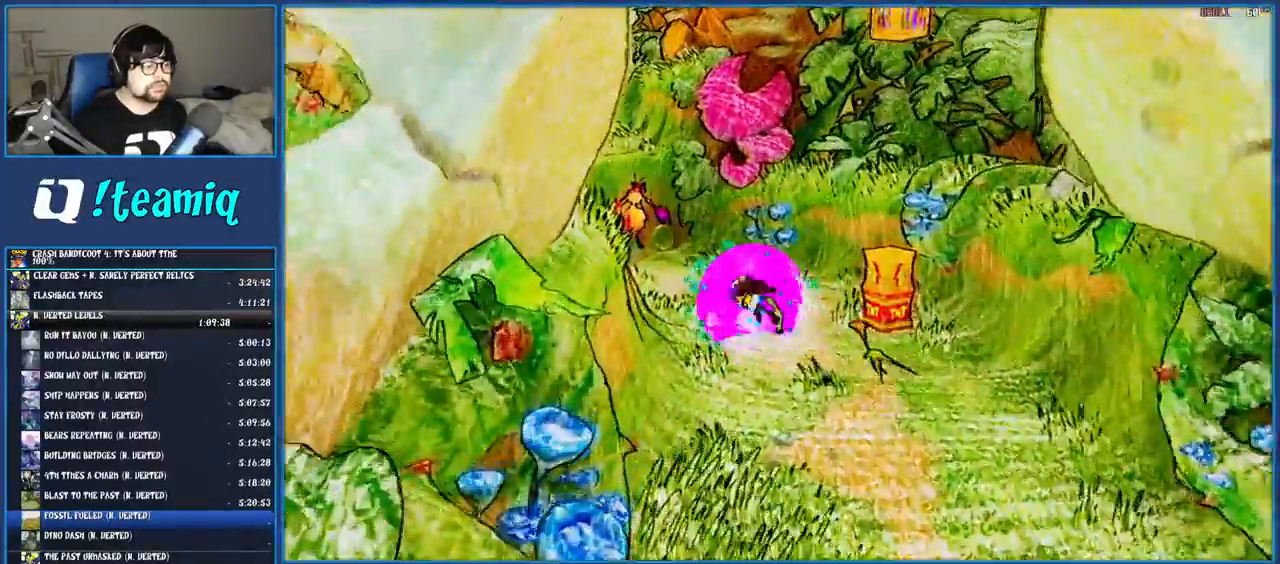
{"buttons": [], "left_stick": "center", "right_stick": "center", "events": [[33, "R1", "up"], [300, "SQUARE", "down"], [300, "left_stick", "up-left"], [400, "SQUARE", "up"], [400, "left_stick", "center"]]}
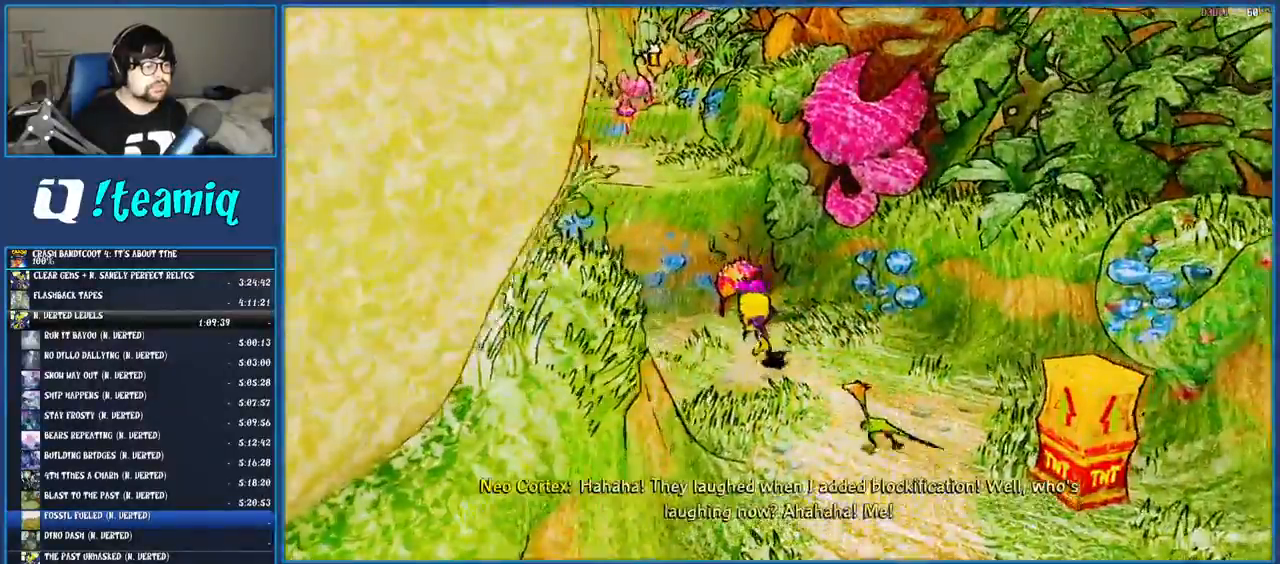
{"buttons": [], "left_stick": "center", "right_stick": "center", "events": [[83, "SQUARE", "down"], [250, "SQUARE", "up"], [383, "SQUARE", "down"], [467, "SQUARE", "up"]]}
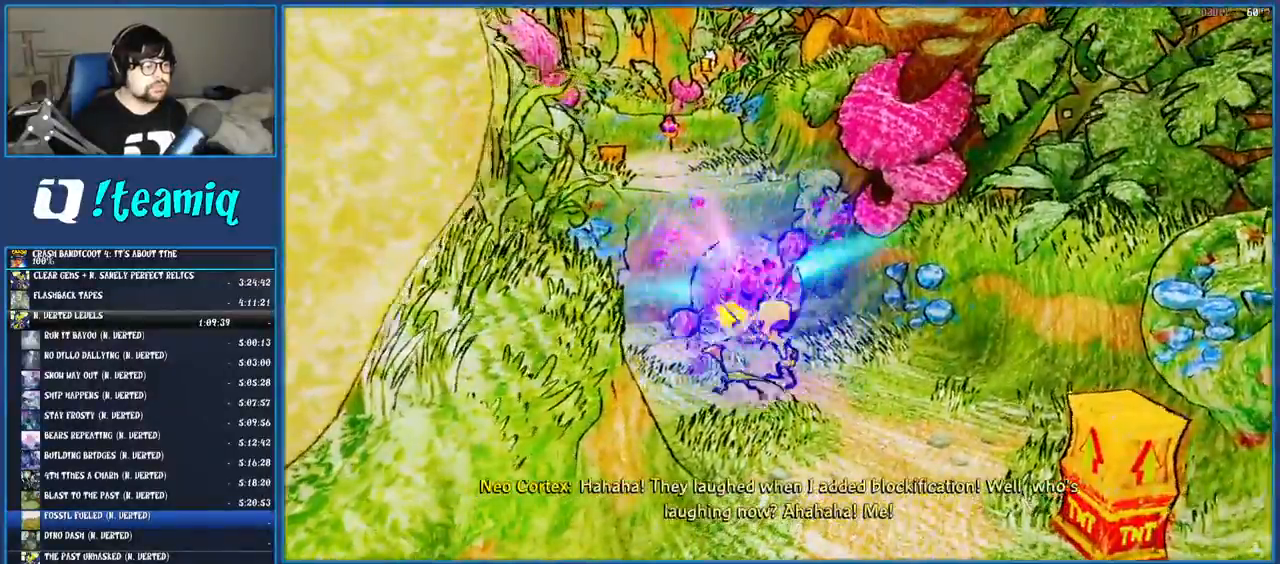
{"buttons": ["CROSS"], "left_stick": "up", "right_stick": "center", "events": [[50, "CROSS", "down"], [83, "left_stick", "up-left"], [483, "left_stick", "up"]]}